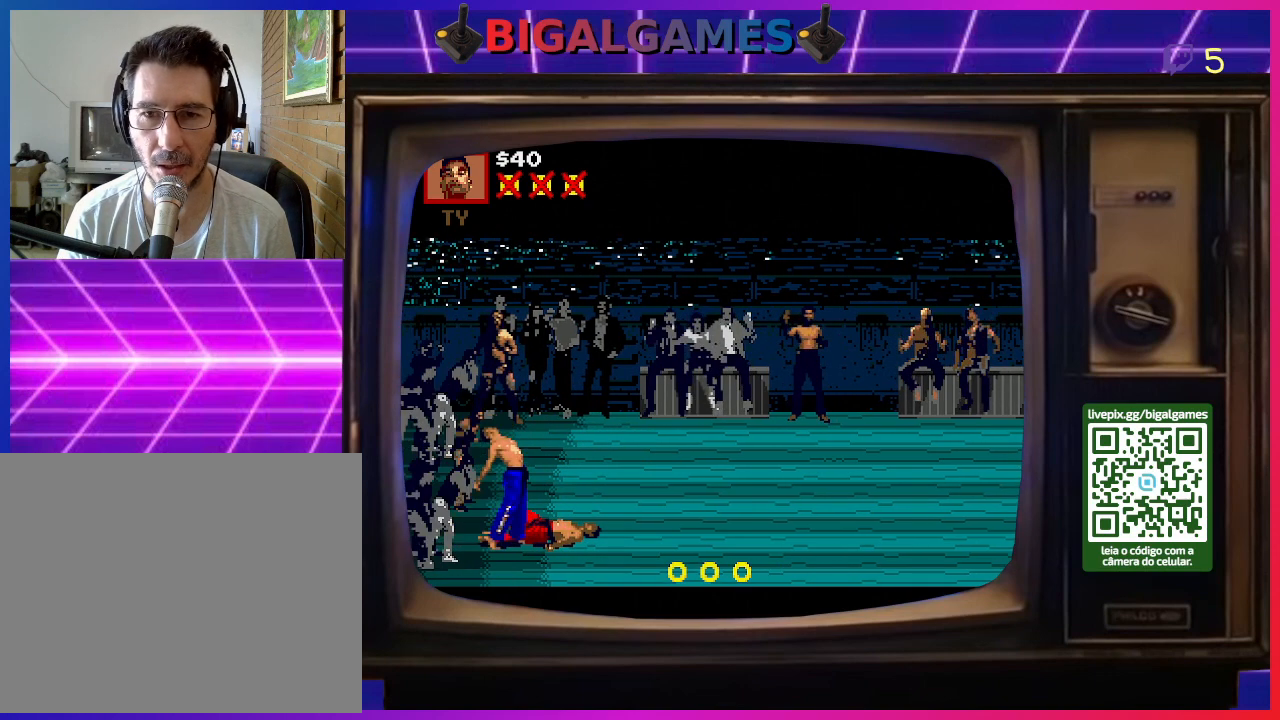
Gameplay with a controller (PlayStation layout); each line is a JSON object with the inputs held at the frame after it. "events" lists button and stick changes between this image and that frame as [ms after this image, input, new state], when the widget could be followed in between. Not read: left_stick.
{"buttons": ["CROSS"], "right_stick": "center", "events": [[100, "DPAD_DOWN", "down"], [100, "DPAD_LEFT", "up"], [100, "DPAD_RIGHT", "down"], [133, "DPAD_DOWN", "up"], [200, "CROSS", "down"], [233, "DPAD_DOWN", "down"], [300, "DPAD_DOWN", "up"], [333, "CROSS", "up"], [333, "DPAD_RIGHT", "up"], [400, "CROSS", "down"]]}
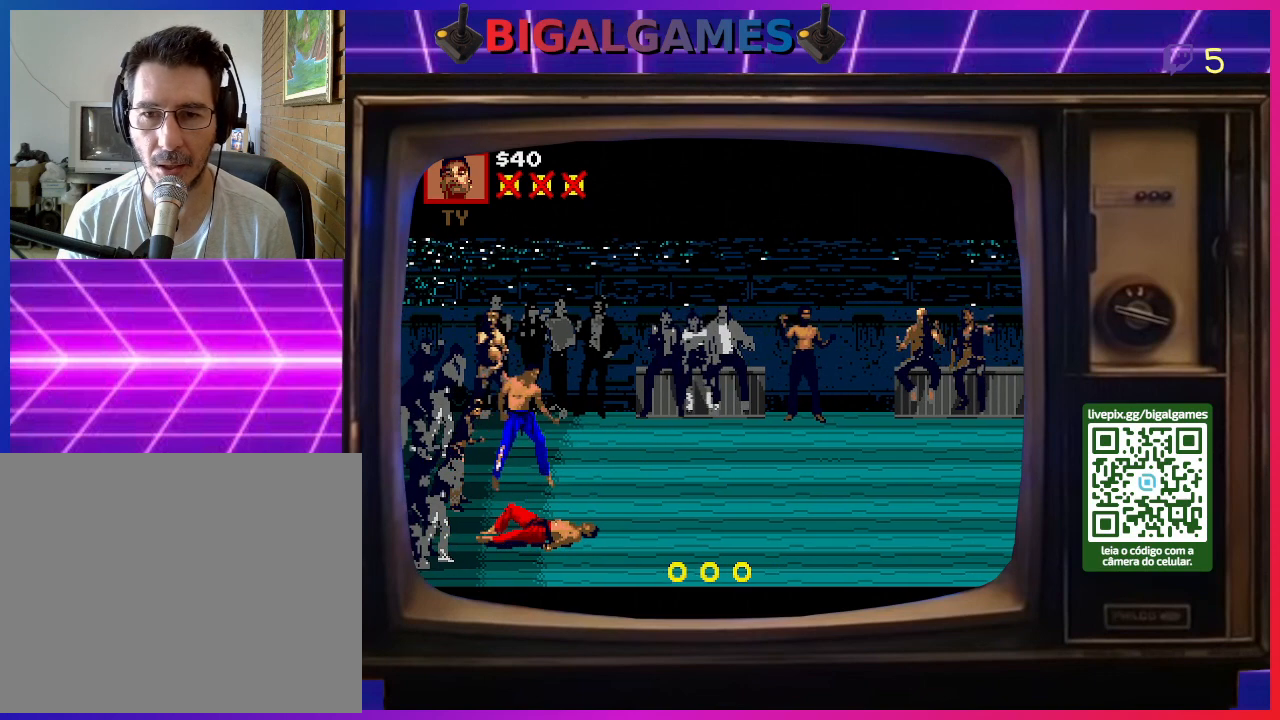
{"buttons": ["CROSS"], "right_stick": "center", "events": [[33, "CROSS", "up"], [100, "CROSS", "down"], [200, "CROSS", "up"], [367, "CROSS", "down"], [433, "CROSS", "up"], [467, "CROSS", "down"]]}
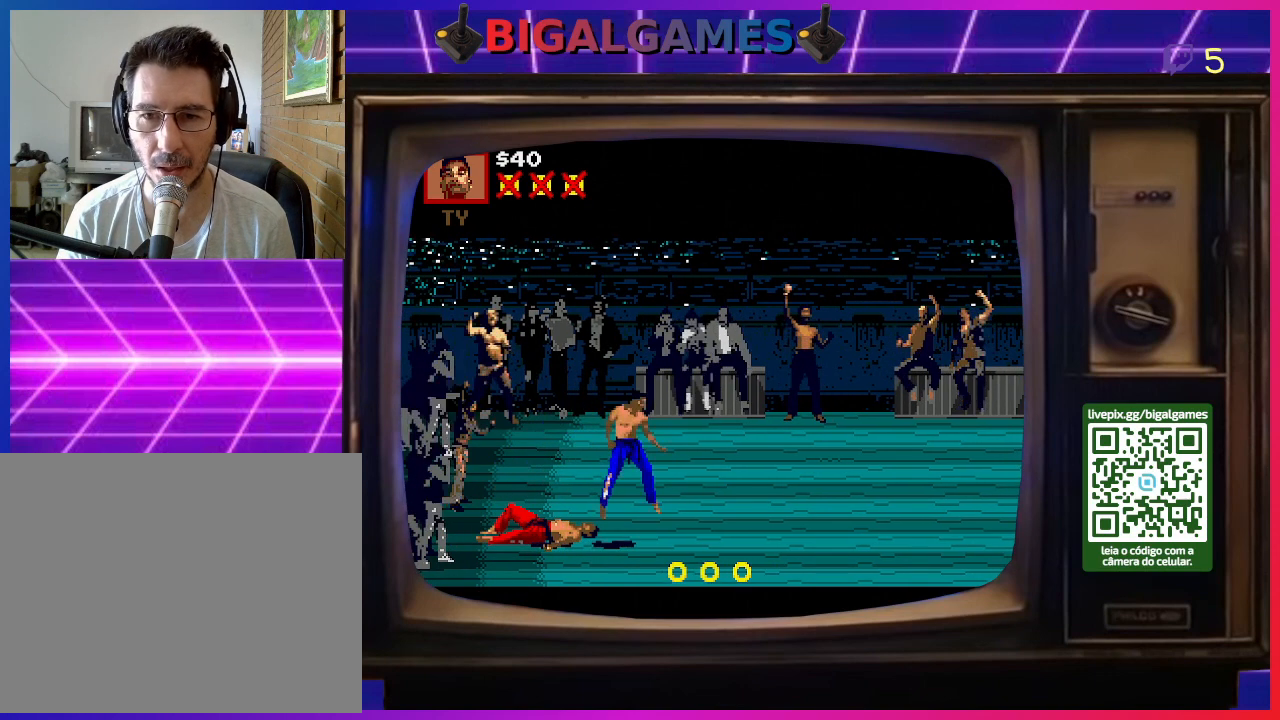
{"buttons": ["CROSS", "DPAD_LEFT"], "right_stick": "center", "events": [[133, "CROSS", "up"], [200, "CROSS", "down"], [300, "CROSS", "up"], [433, "CROSS", "down"], [467, "DPAD_LEFT", "down"]]}
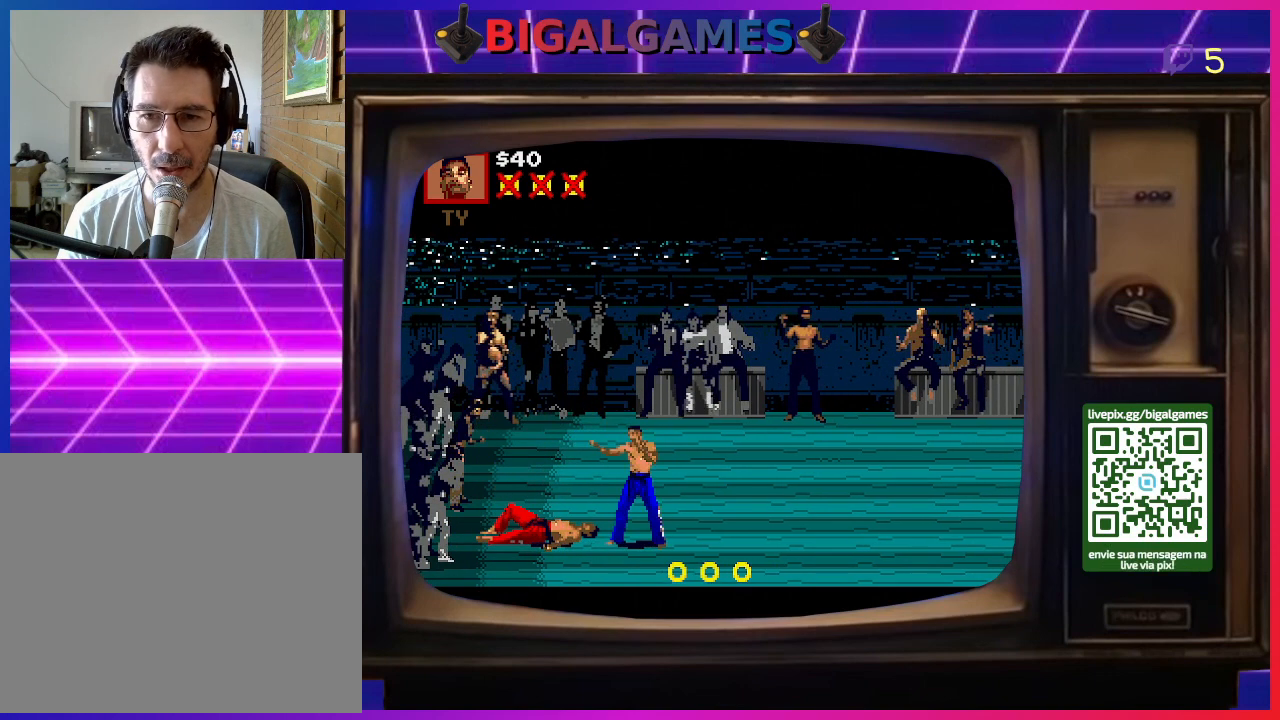
{"buttons": [], "right_stick": "center", "events": [[33, "CROSS", "up"], [67, "DPAD_LEFT", "up"], [267, "SQUARE", "down"], [367, "SQUARE", "up"]]}
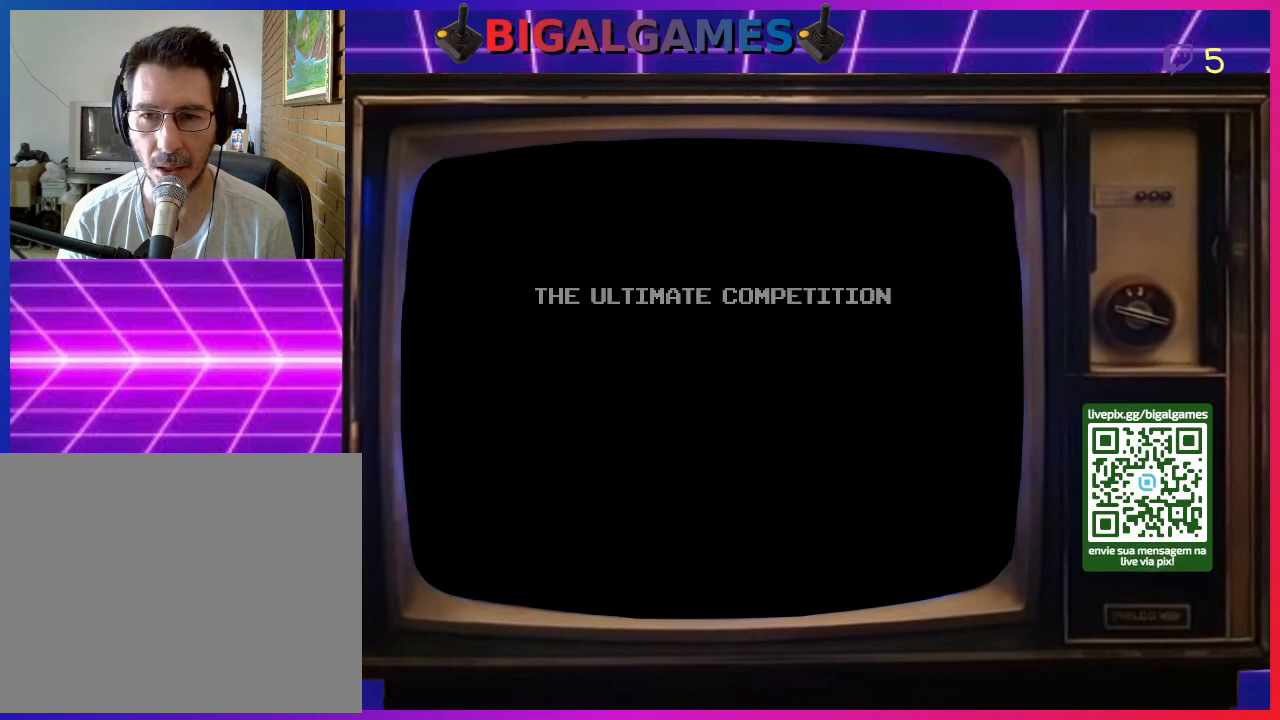
{"buttons": [], "right_stick": "center", "events": []}
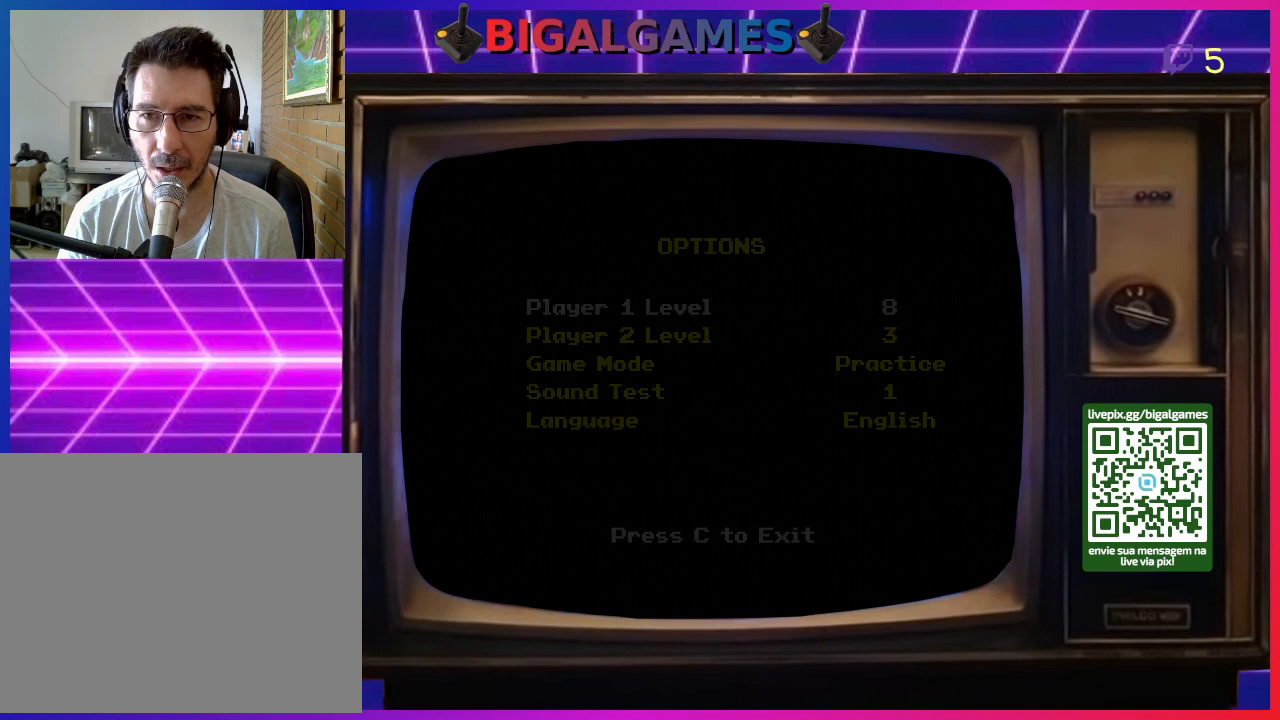
{"buttons": [], "right_stick": "center", "events": []}
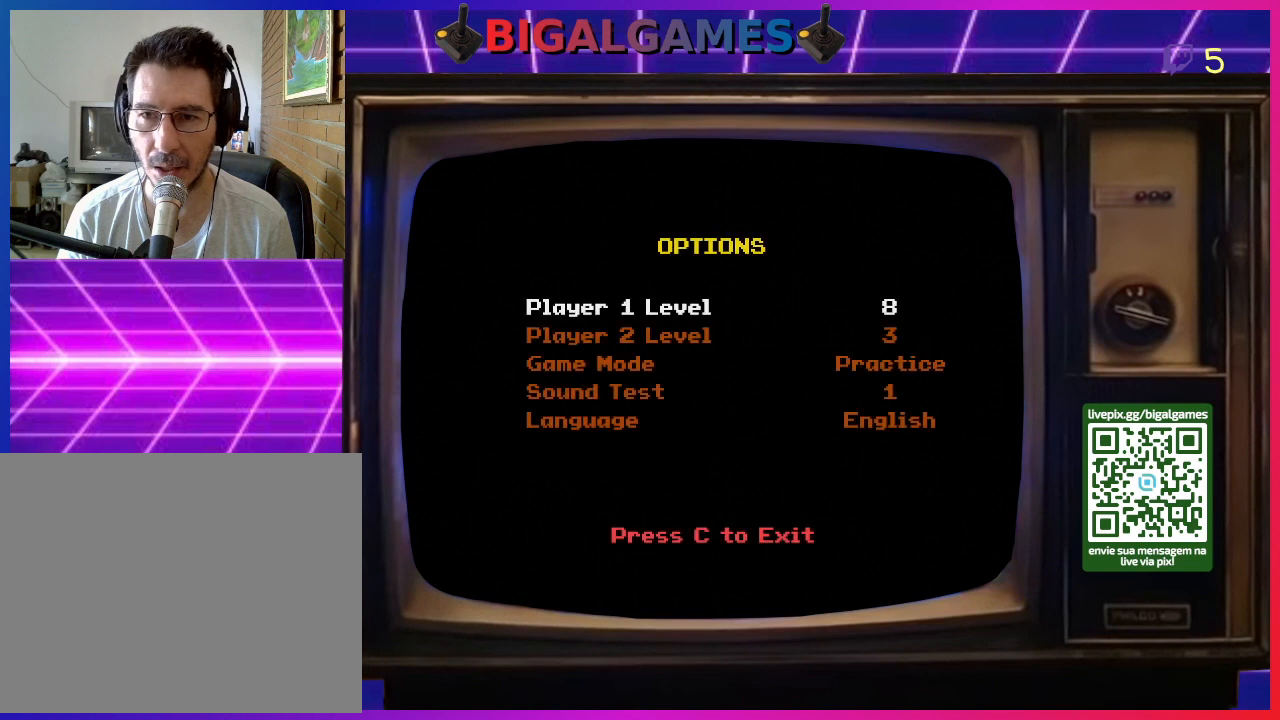
{"buttons": [], "right_stick": "center", "events": []}
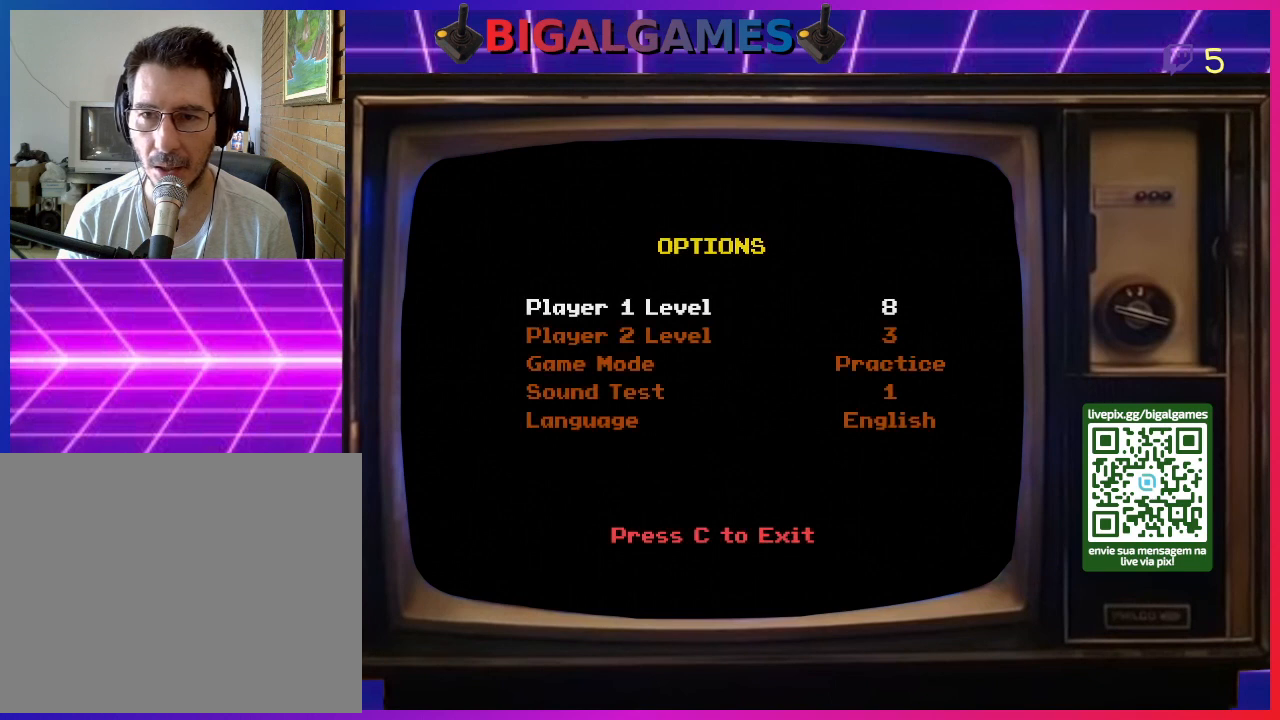
{"buttons": [], "right_stick": "center", "events": [[200, "DPAD_DOWN", "down"], [300, "DPAD_DOWN", "up"]]}
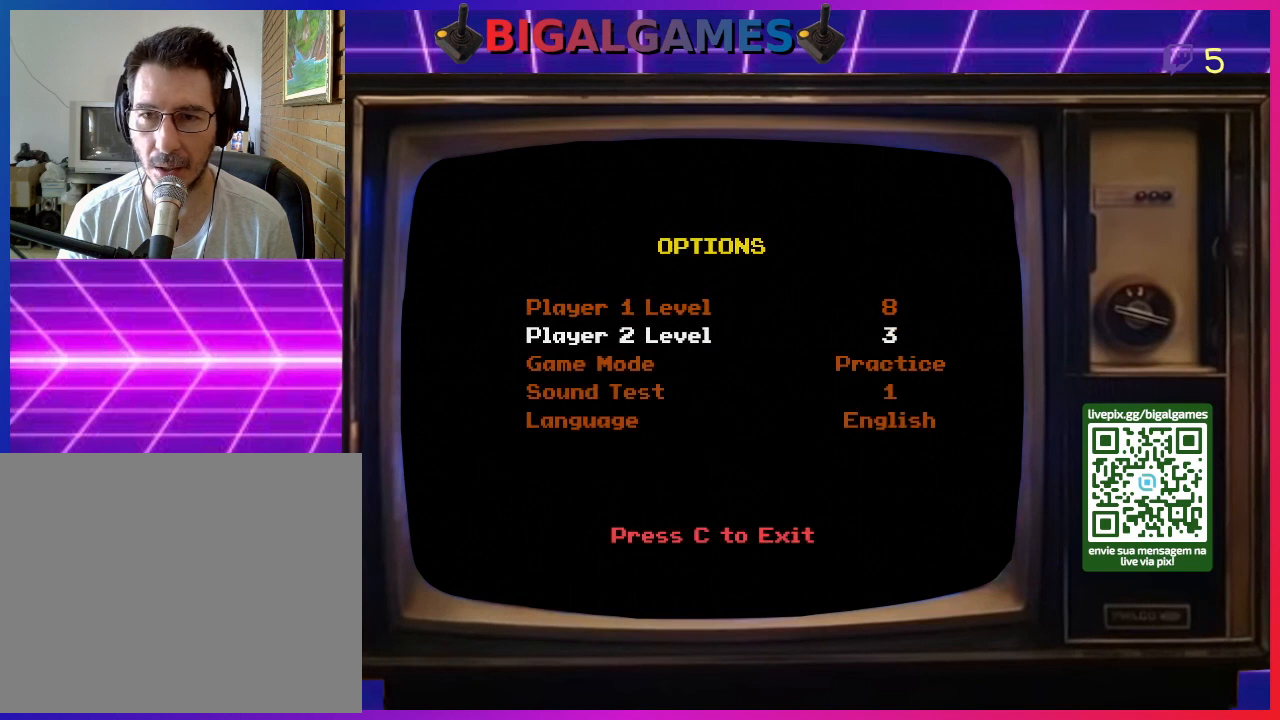
{"buttons": ["CROSS"], "right_stick": "center", "events": [[400, "CROSS", "down"]]}
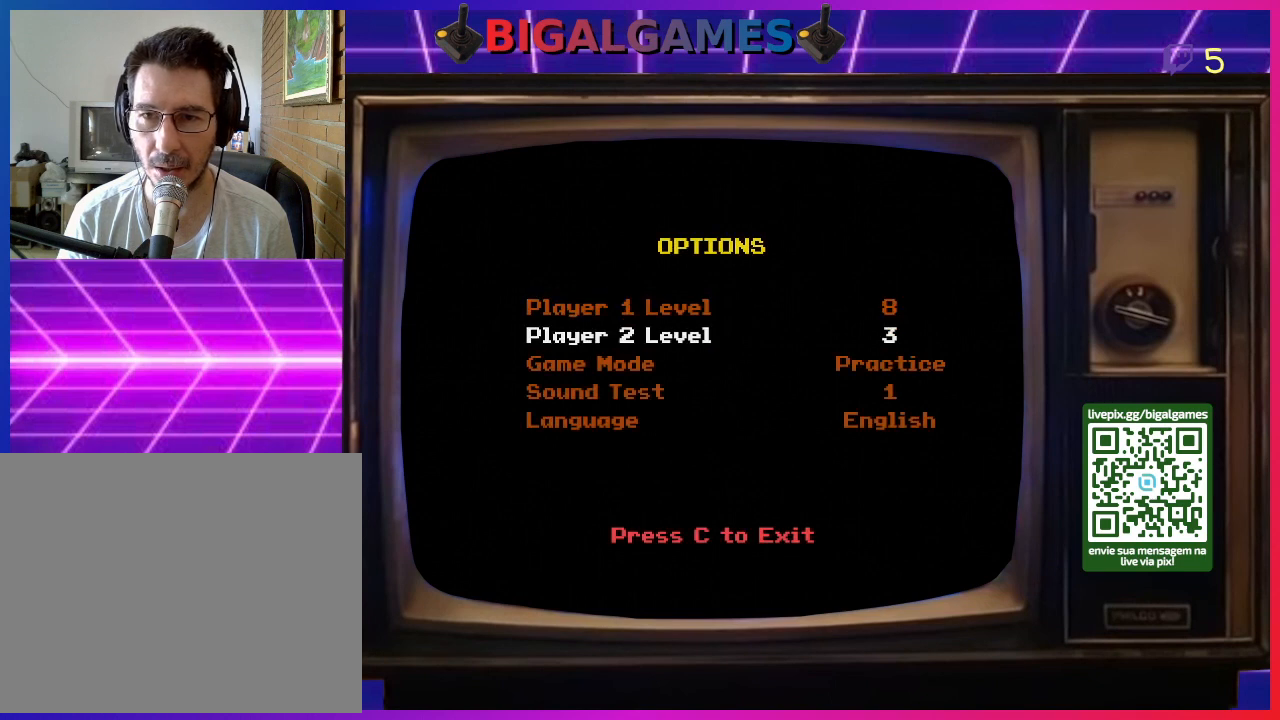
{"buttons": ["SQUARE"], "right_stick": "center", "events": [[100, "CROSS", "up"], [367, "SQUARE", "down"]]}
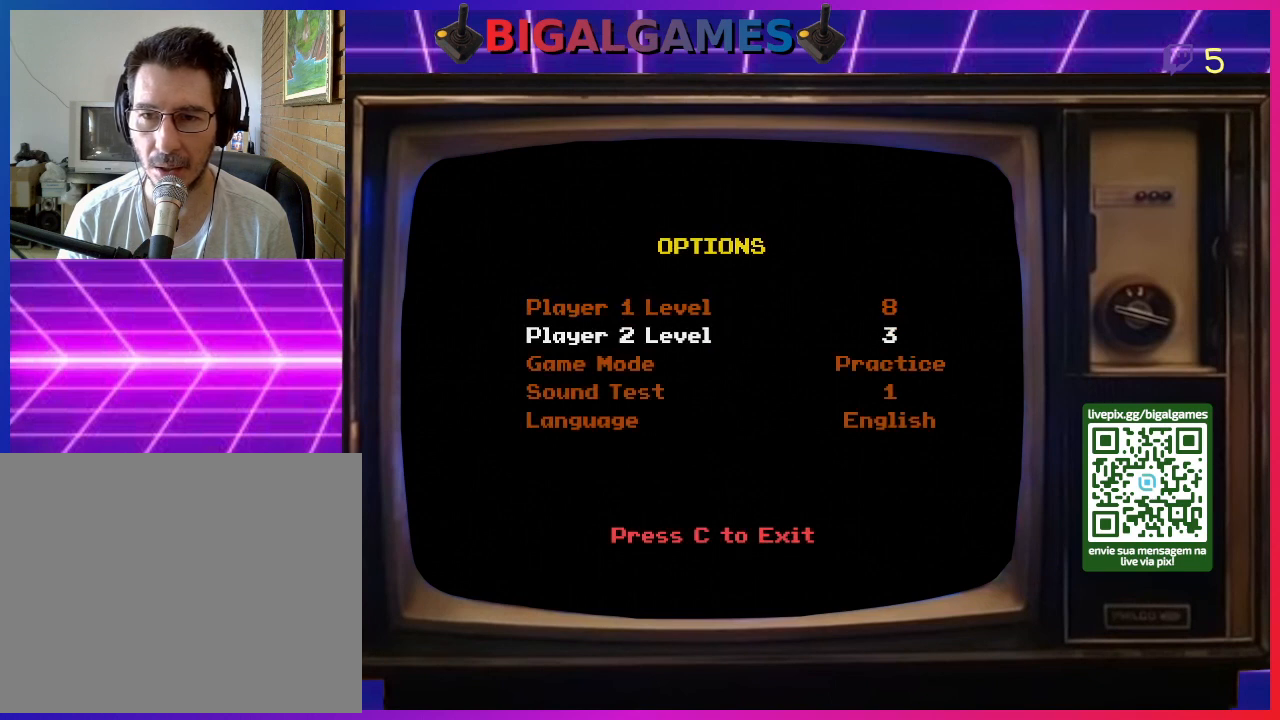
{"buttons": ["CROSS"], "right_stick": "center", "events": [[67, "SQUARE", "up"], [467, "CROSS", "down"]]}
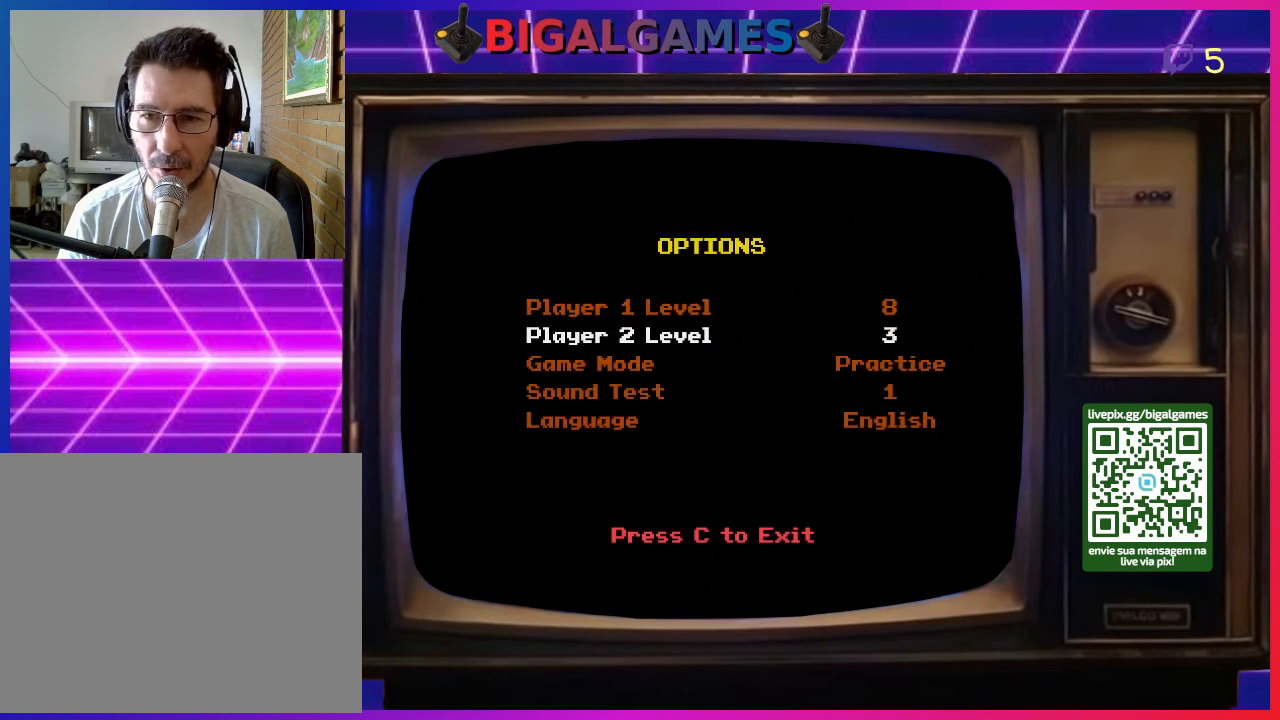
{"buttons": ["R3"], "right_stick": "center", "events": [[133, "CROSS", "up"], [433, "R3", "down"]]}
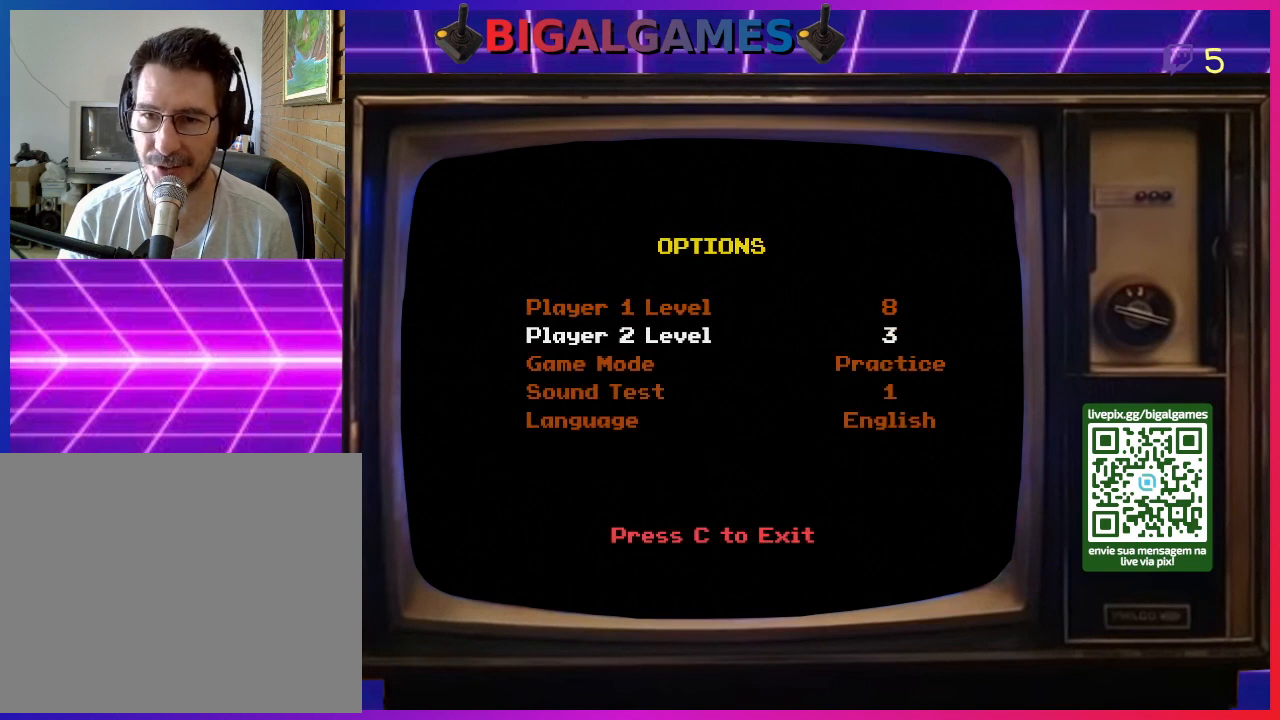
{"buttons": [], "right_stick": "center", "events": [[133, "R3", "up"], [300, "R3", "down"], [467, "R3", "up"]]}
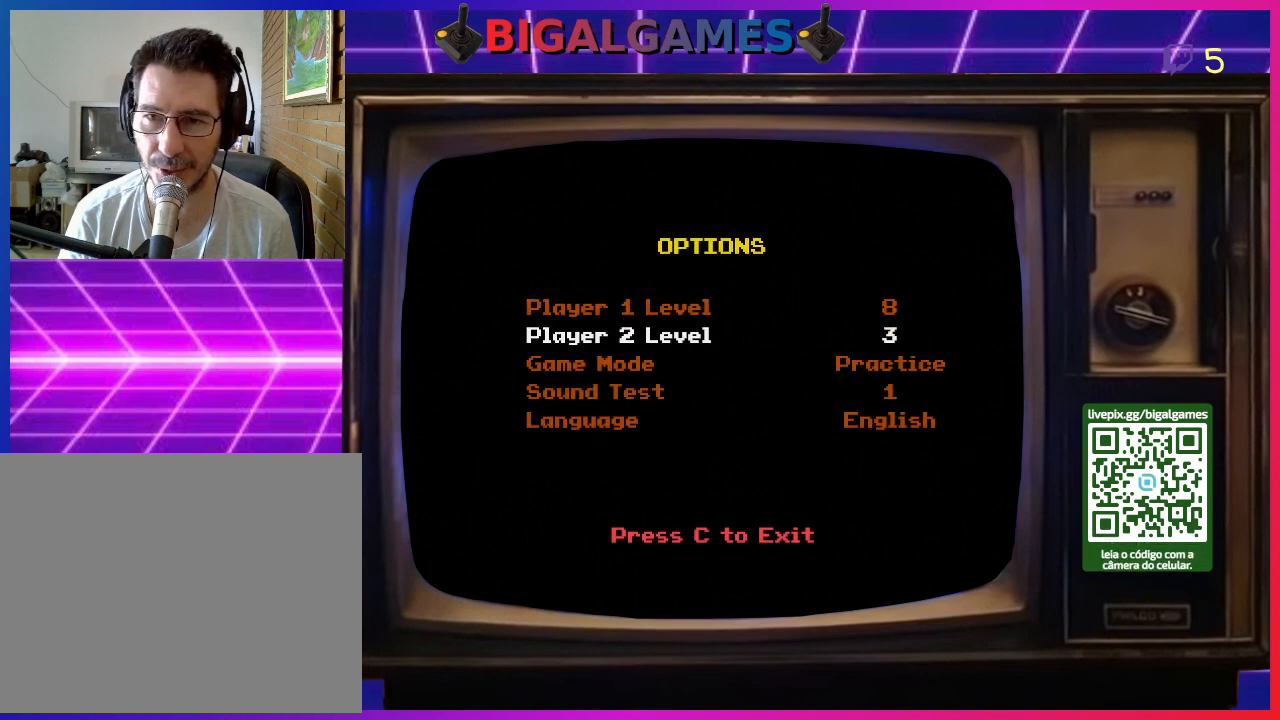
{"buttons": [], "right_stick": "center", "events": [[67, "R3", "down"], [200, "R3", "up"]]}
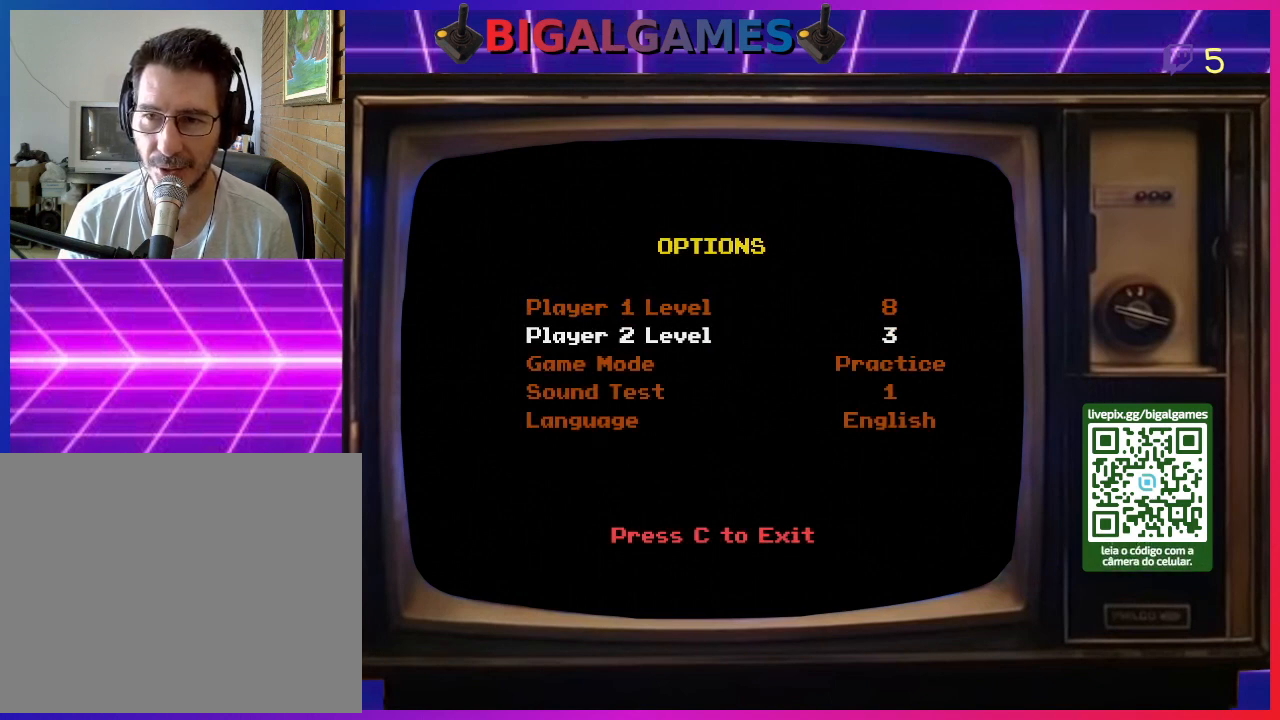
{"buttons": ["CIRCLE"], "right_stick": "center", "events": [[367, "CIRCLE", "down"]]}
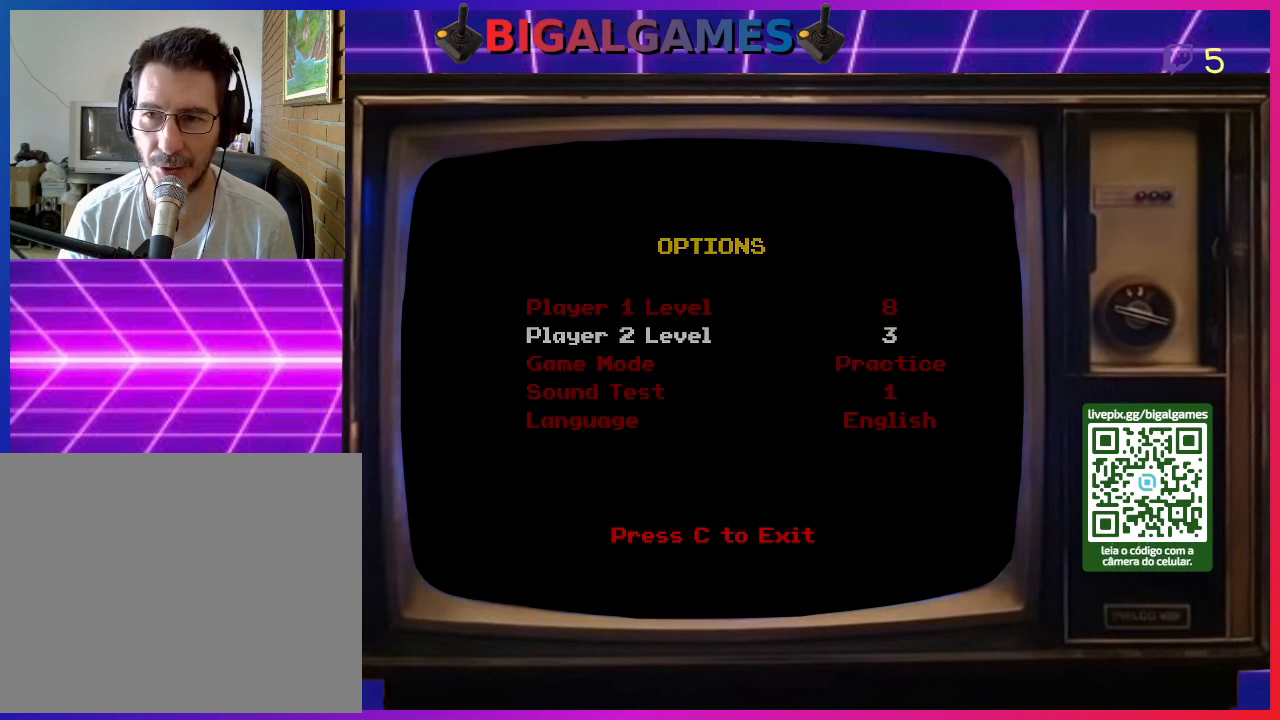
{"buttons": [], "right_stick": "center", "events": [[267, "CIRCLE", "up"]]}
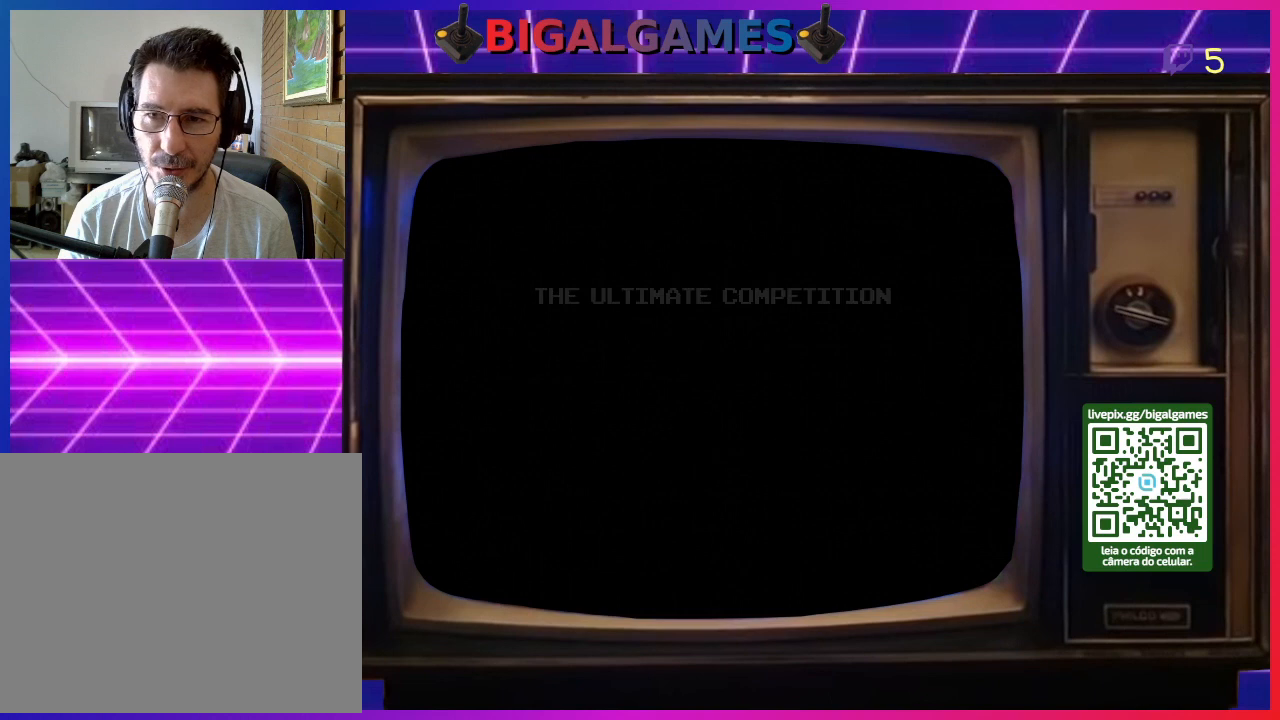
{"buttons": [], "right_stick": "center", "events": []}
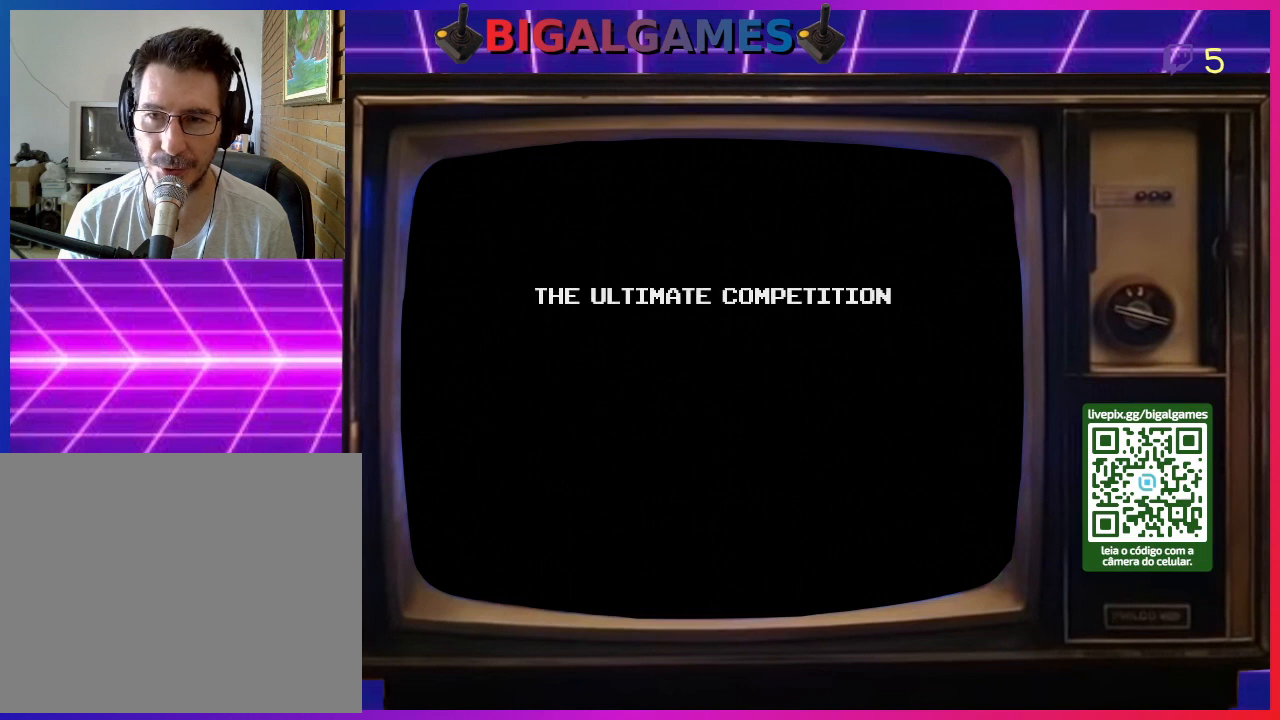
{"buttons": [], "right_stick": "center", "events": []}
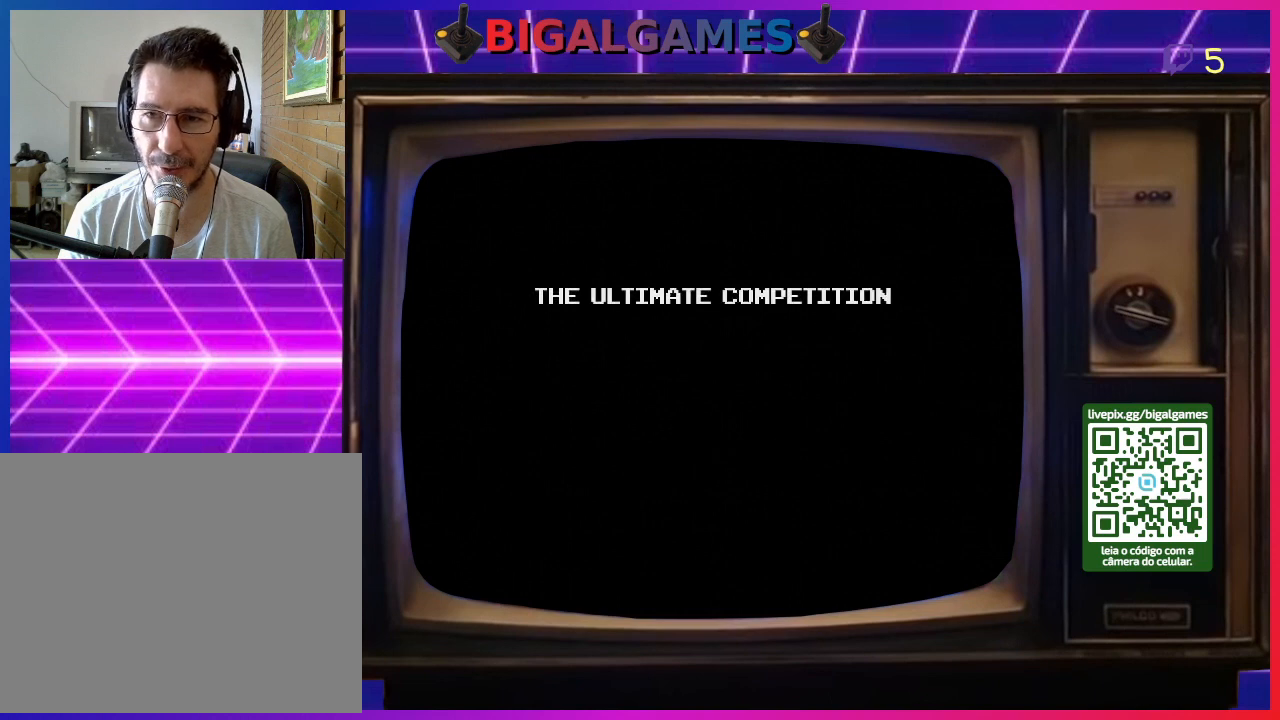
{"buttons": ["R3"], "right_stick": "center", "events": [[433, "R3", "down"]]}
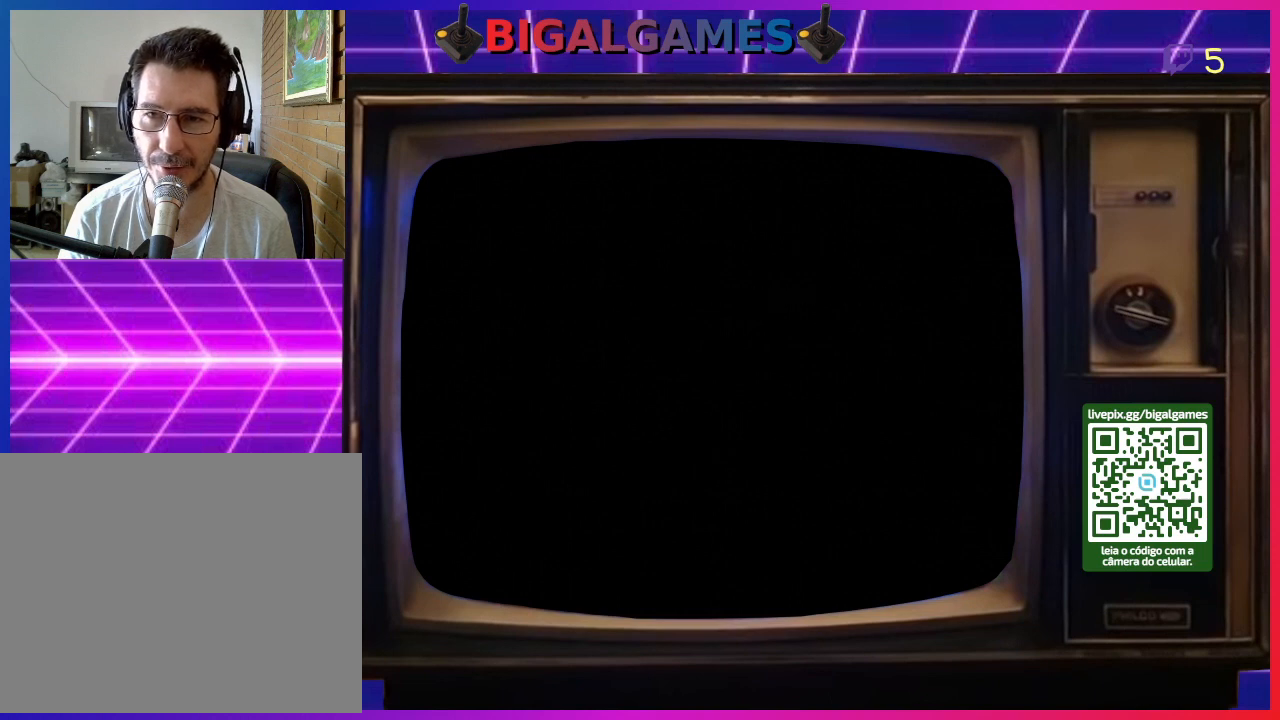
{"buttons": [], "right_stick": "center", "events": [[33, "DPAD_RIGHT", "down"], [67, "R3", "up"], [133, "DPAD_RIGHT", "up"], [167, "R3", "down"], [233, "DPAD_RIGHT", "down"], [233, "R3", "up"], [333, "DPAD_RIGHT", "up"], [400, "DPAD_RIGHT", "down"], [500, "DPAD_RIGHT", "up"]]}
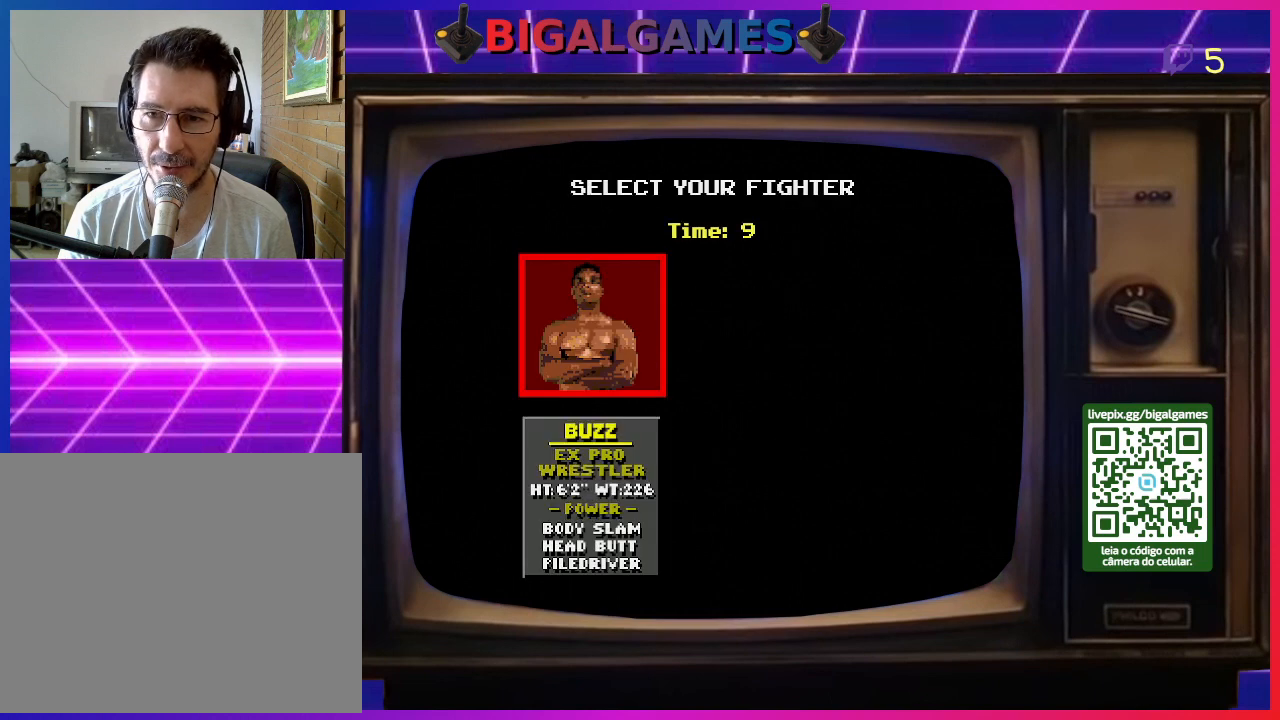
{"buttons": [], "right_stick": "center", "events": [[33, "DPAD_RIGHT", "down"], [33, "R3", "down"], [133, "R3", "up"], [167, "DPAD_RIGHT", "up"]]}
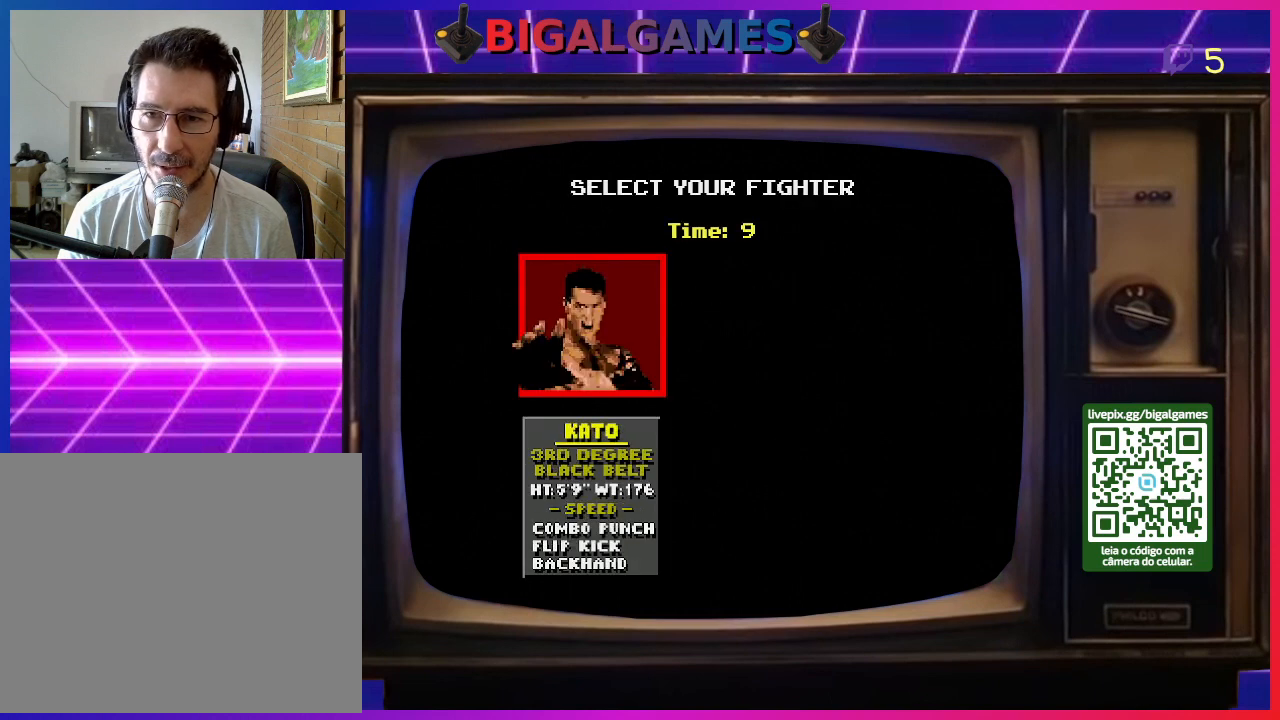
{"buttons": [], "right_stick": "center", "events": []}
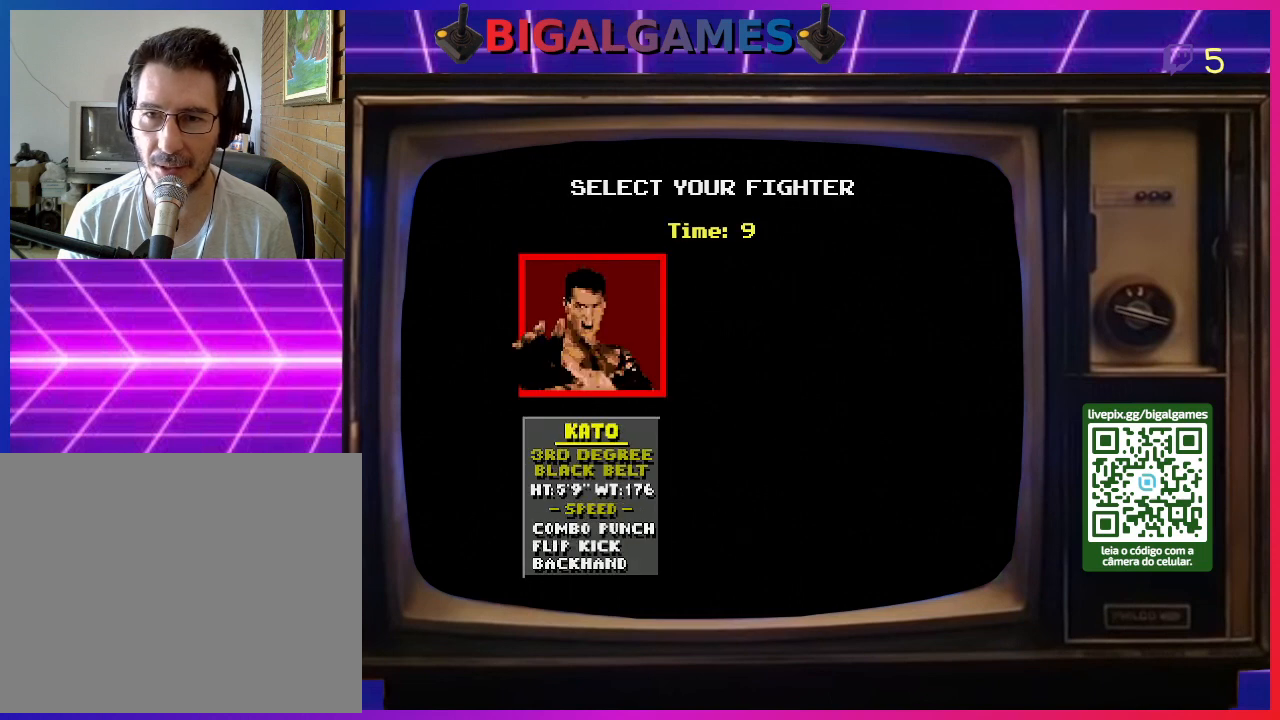
{"buttons": ["R3"], "right_stick": "center", "events": [[433, "R3", "down"]]}
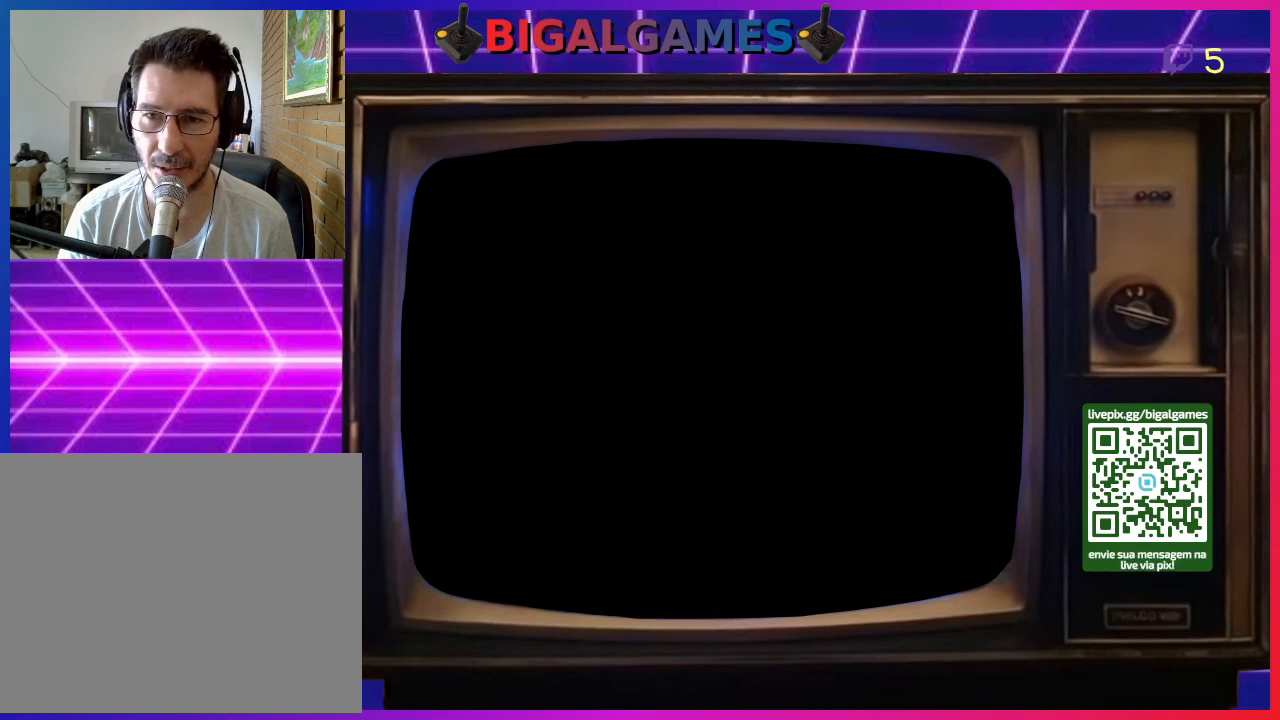
{"buttons": [], "right_stick": "center", "events": [[33, "R3", "up"]]}
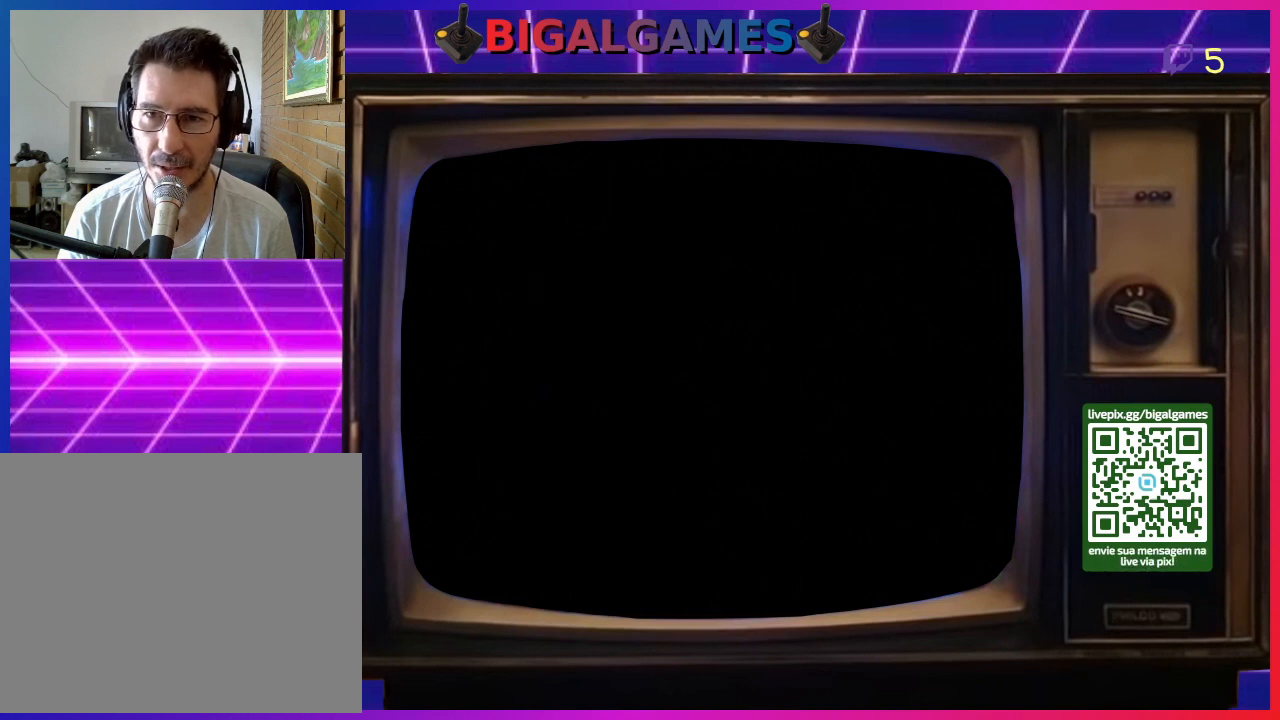
{"buttons": ["CROSS", "DPAD_RIGHT"], "right_stick": "center", "events": [[367, "DPAD_RIGHT", "down"], [467, "CROSS", "down"]]}
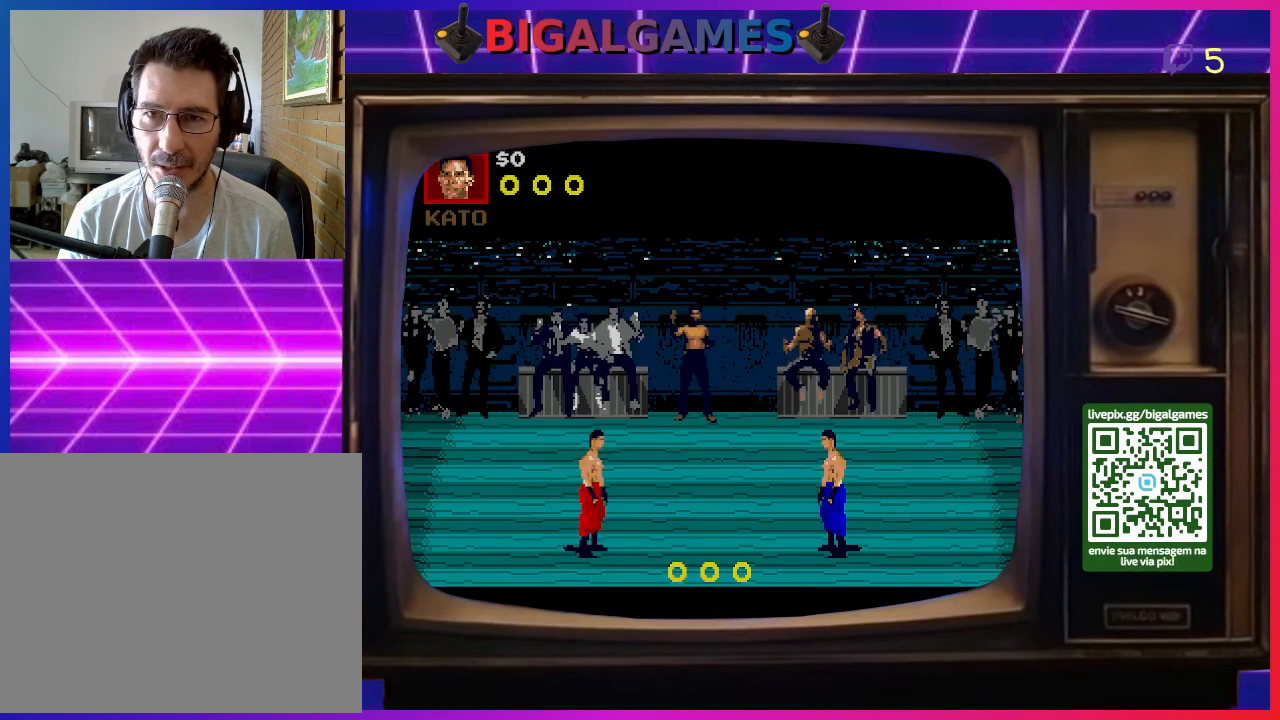
{"buttons": ["DPAD_RIGHT"], "right_stick": "center", "events": [[100, "CROSS", "up"], [167, "CROSS", "down"], [267, "CROSS", "up"], [367, "CROSS", "down"], [433, "CROSS", "up"]]}
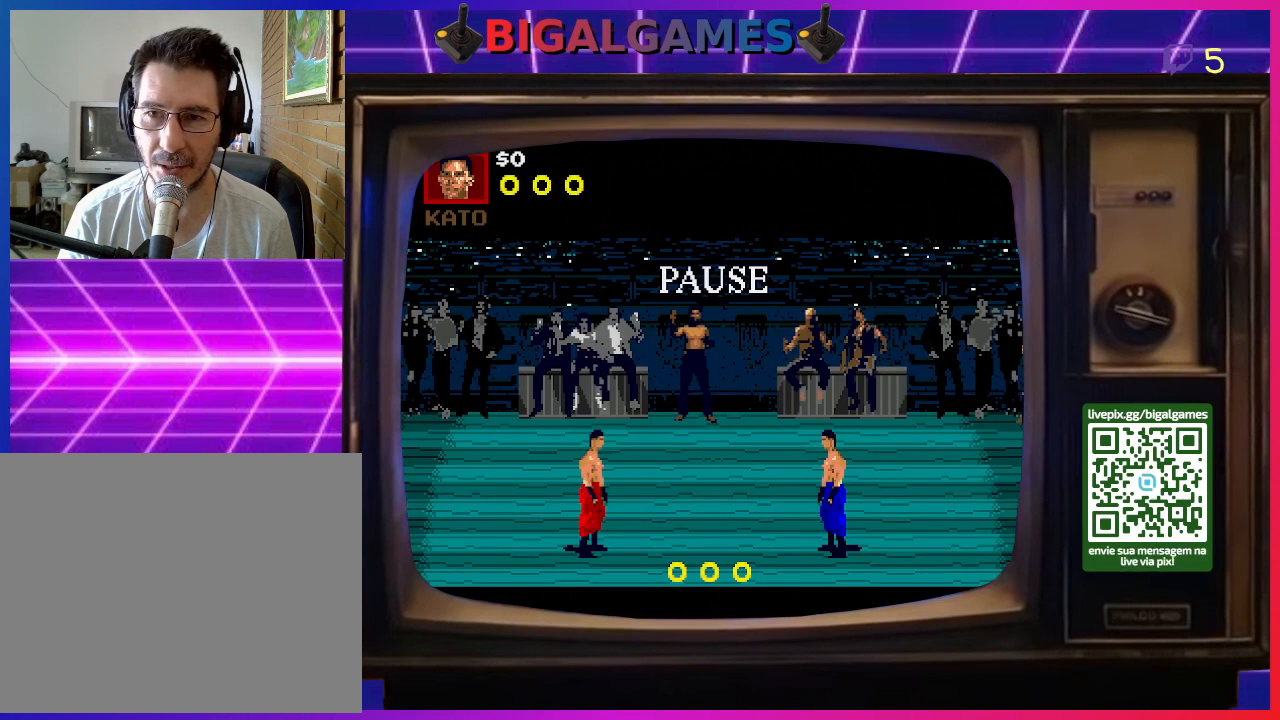
{"buttons": ["CROSS"], "right_stick": "center", "events": [[33, "CROSS", "down"], [167, "CROSS", "up"], [267, "CROSS", "down"], [267, "DPAD_RIGHT", "up"], [333, "CROSS", "up"], [500, "CROSS", "down"]]}
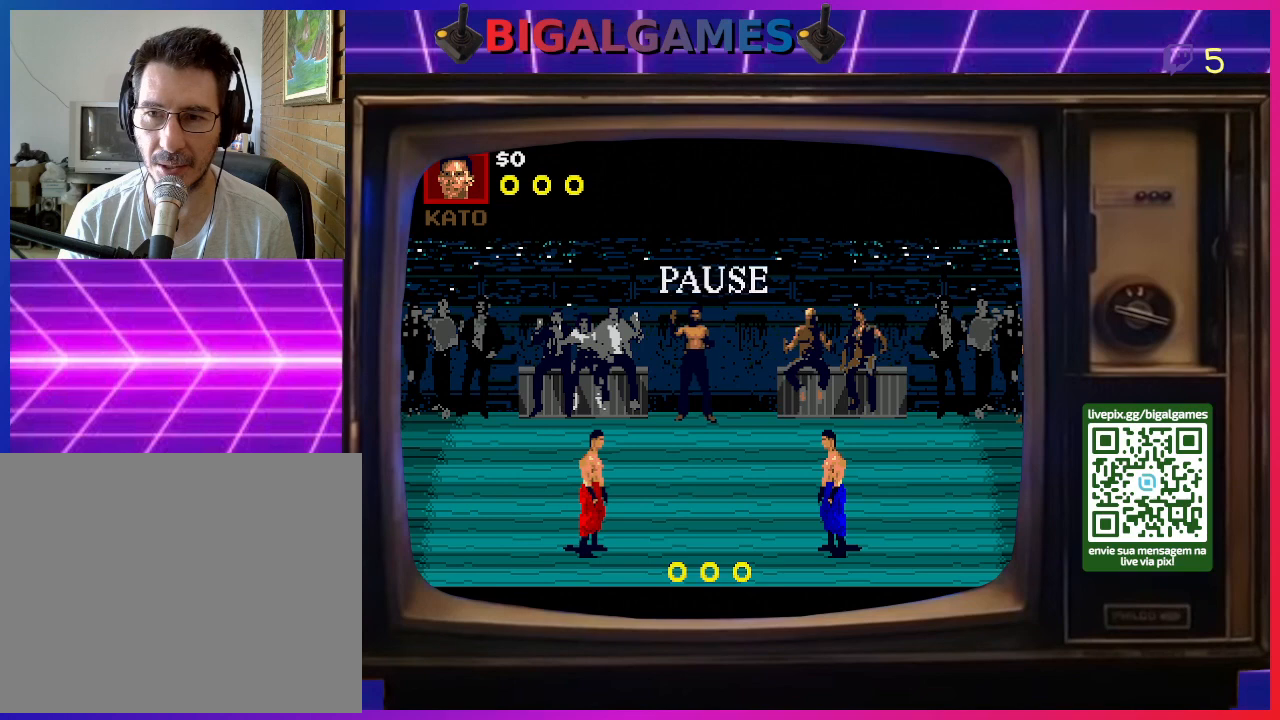
{"buttons": [], "right_stick": "center", "events": [[133, "CROSS", "up"]]}
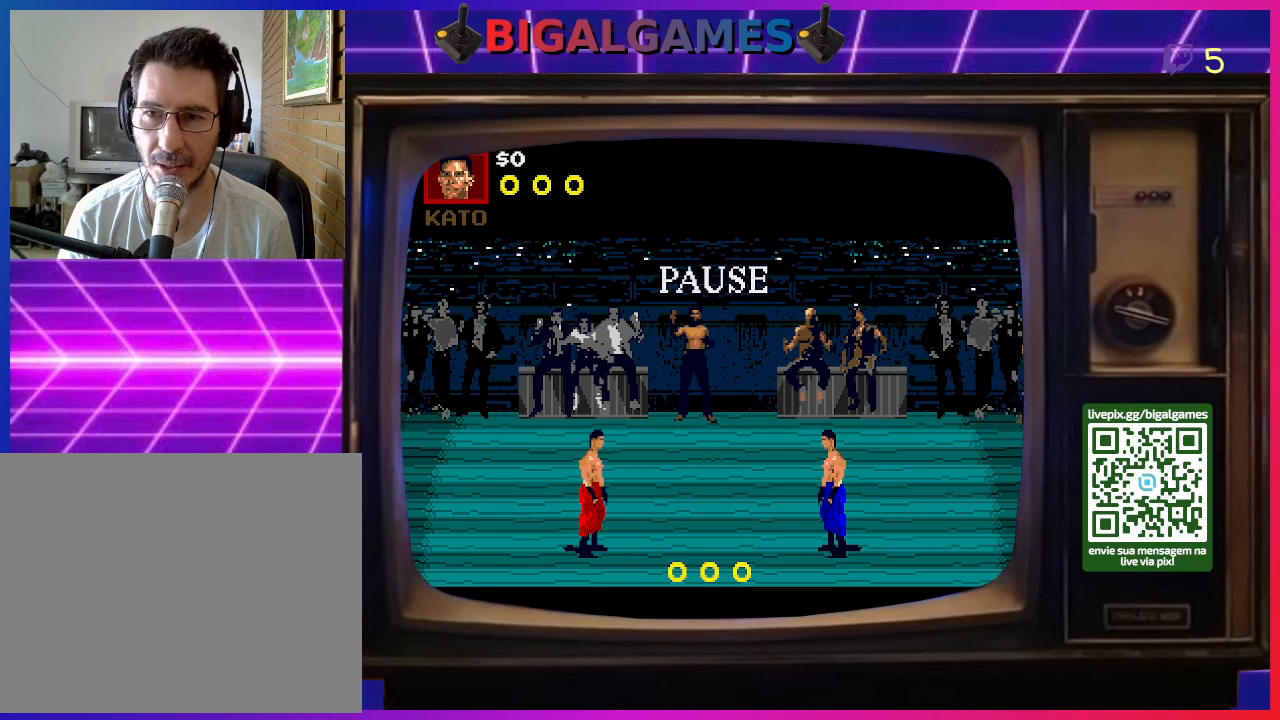
{"buttons": [], "right_stick": "center", "events": [[33, "R3", "down"], [200, "R3", "up"]]}
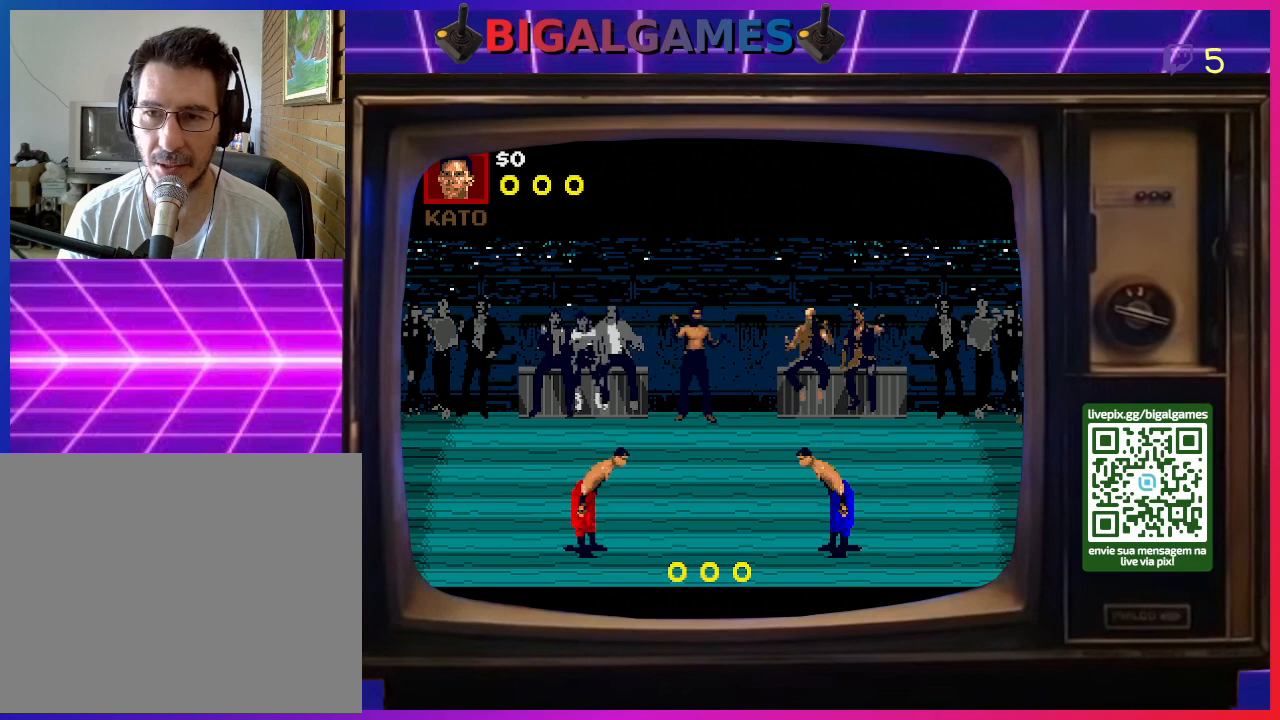
{"buttons": ["CROSS"], "right_stick": "center", "events": [[433, "CROSS", "down"]]}